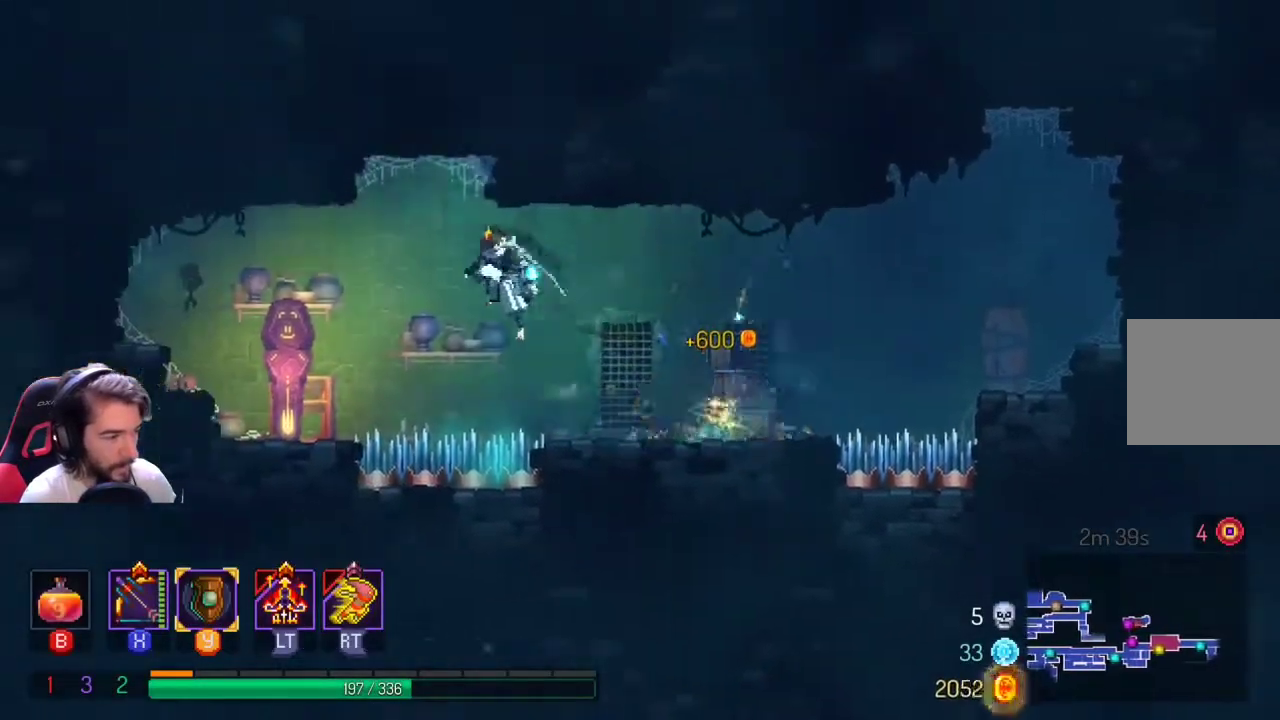
Gameplay with a controller (Xbox layout); each line is a JSON object with the inputs held at the frame after it. "events" lists button and stick changes between this image and that frame as [ms after this image, input, new state], when the widget could be followed in between. Not read: R3.
{"buttons": [], "left_stick": "left", "right_stick": "center", "events": [[100, "A", "down"], [233, "A", "up"]]}
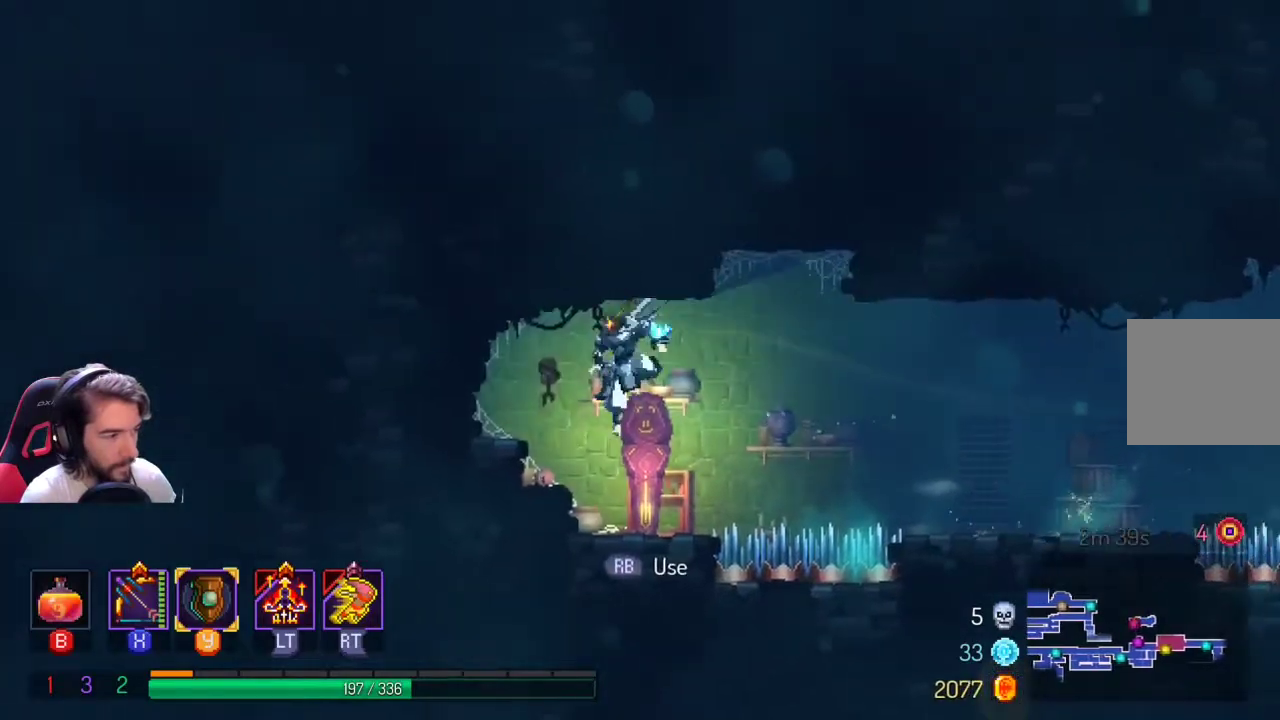
{"buttons": [], "left_stick": "center", "right_stick": "center", "events": [[133, "left_stick", "center"], [433, "R1", "down"], [433, "R2", "down"], [500, "R1", "up"], [500, "R2", "up"]]}
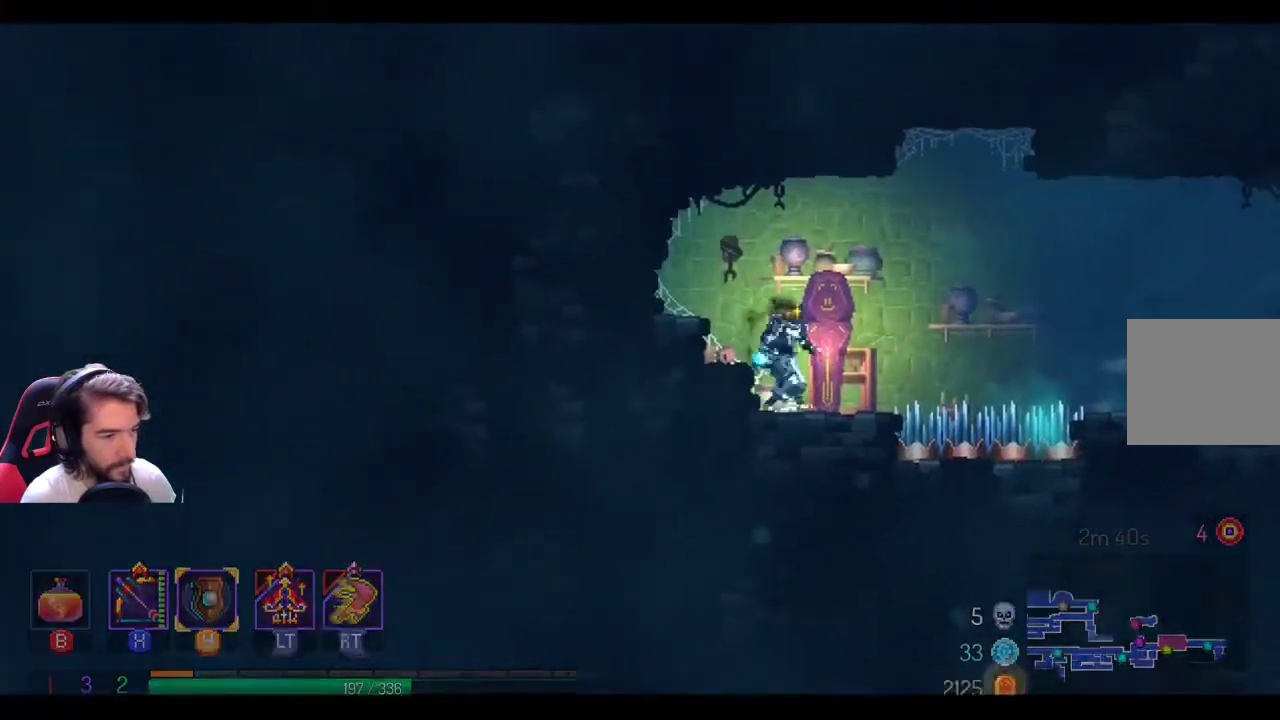
{"buttons": [], "left_stick": "center", "right_stick": "center", "events": []}
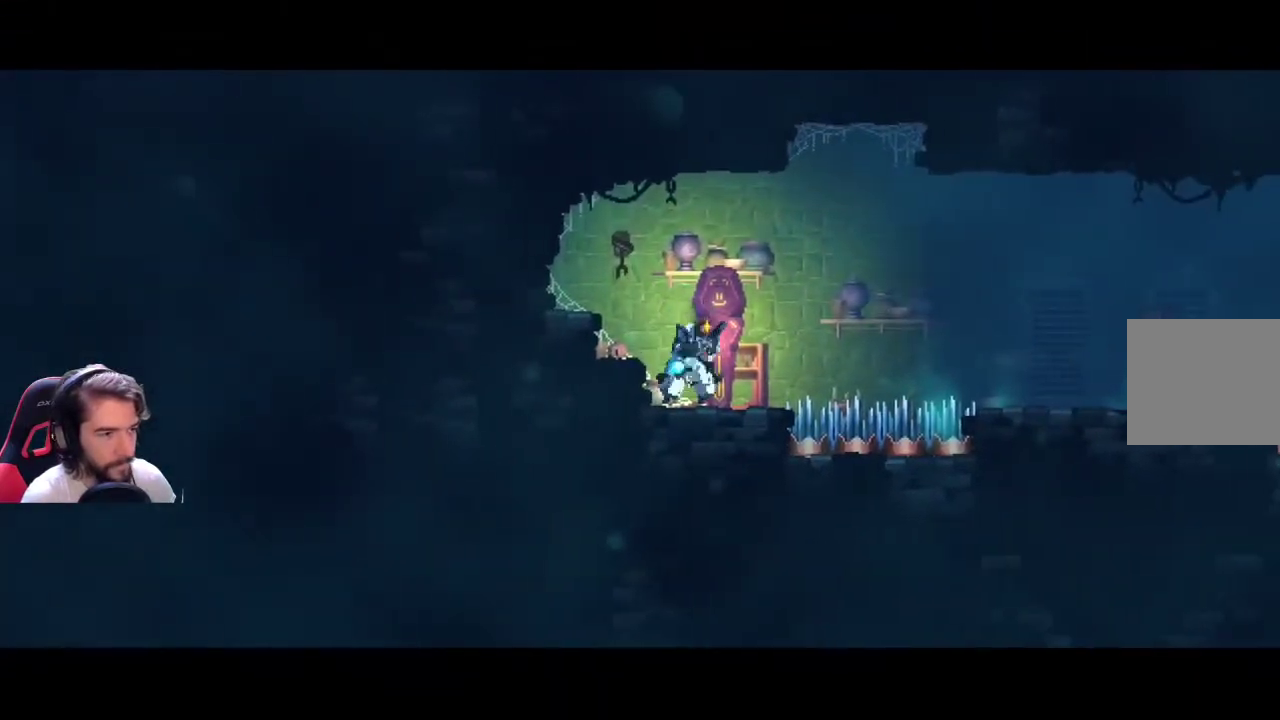
{"buttons": [], "left_stick": "center", "right_stick": "center", "events": []}
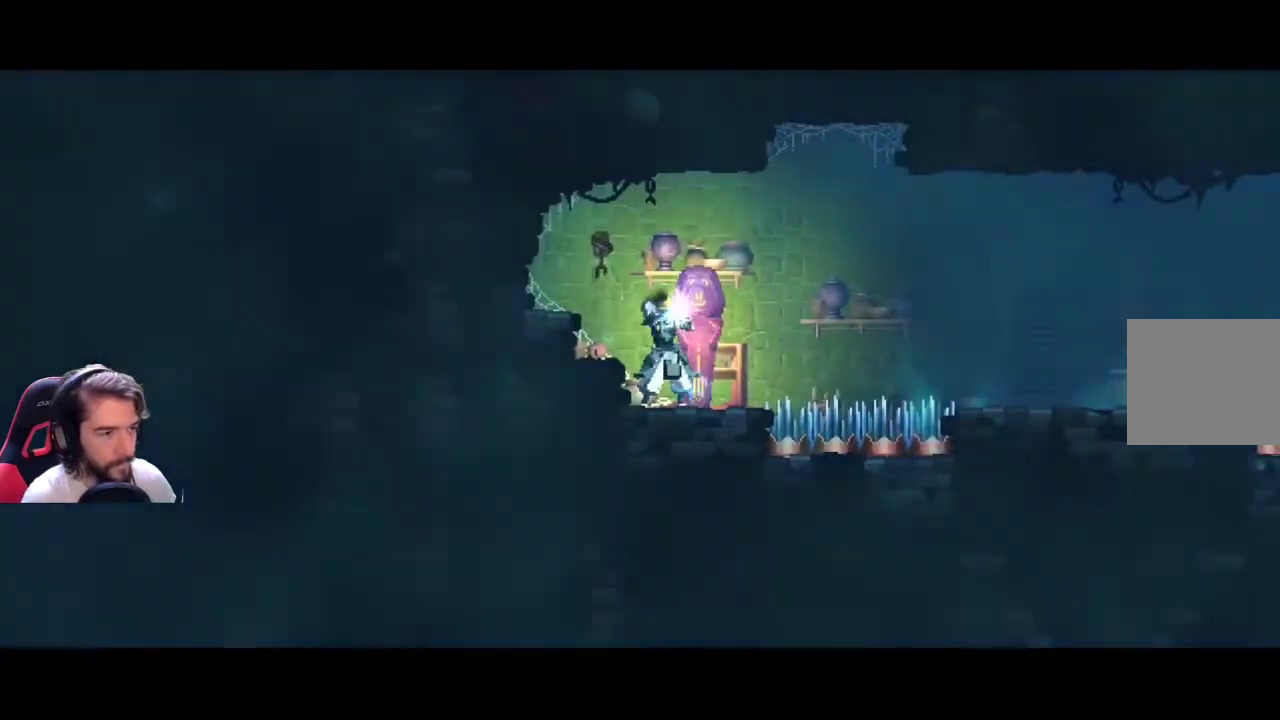
{"buttons": [], "left_stick": "right", "right_stick": "center", "events": [[500, "left_stick", "right"]]}
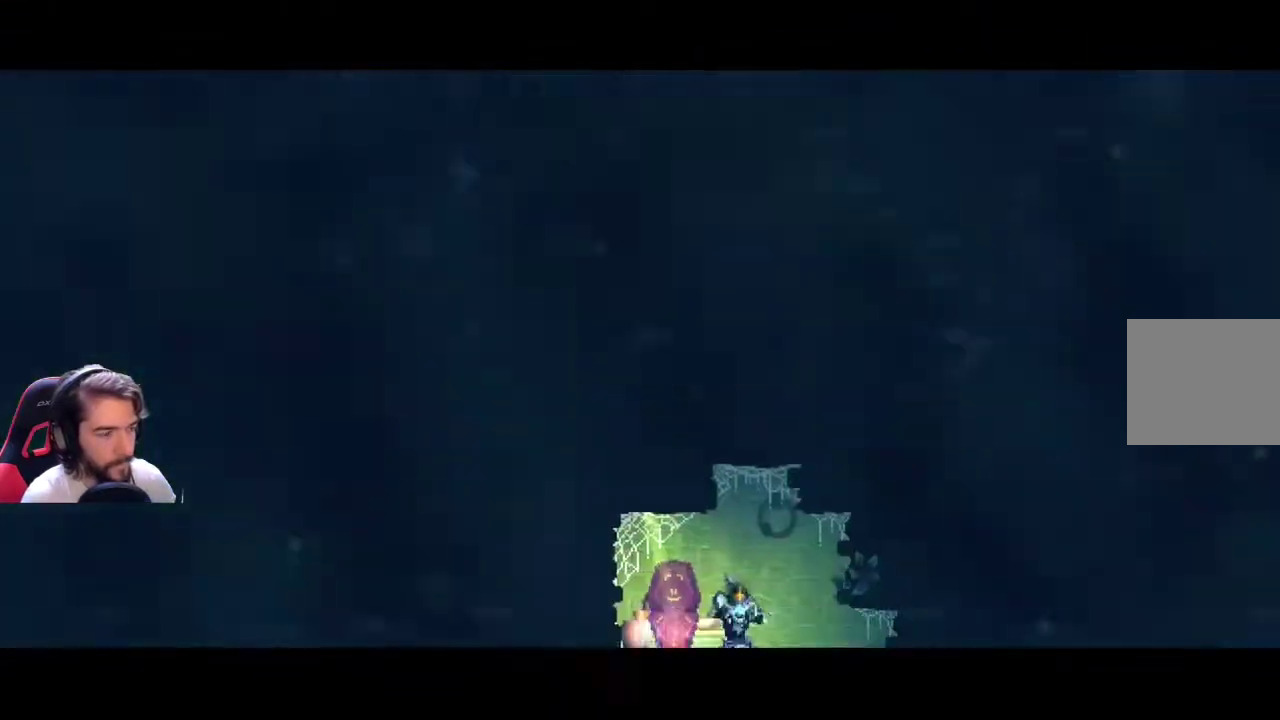
{"buttons": [], "left_stick": "right", "right_stick": "center", "events": []}
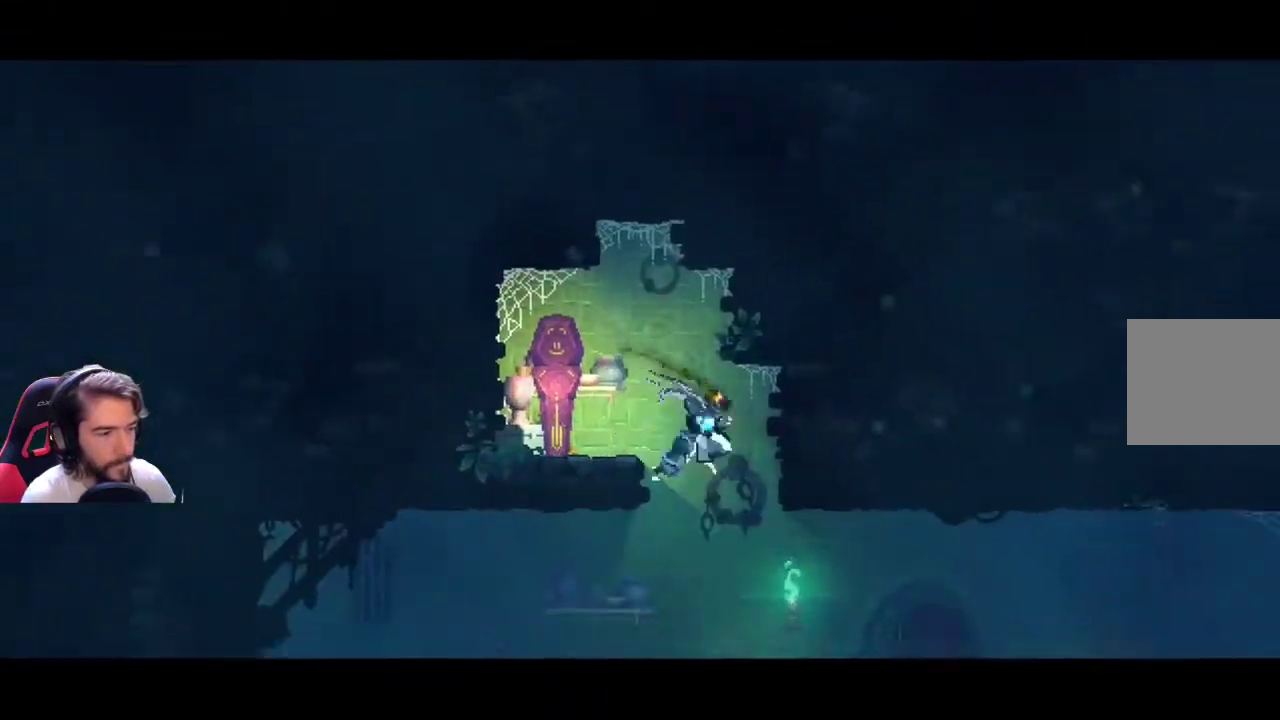
{"buttons": [], "left_stick": "right", "right_stick": "center", "events": []}
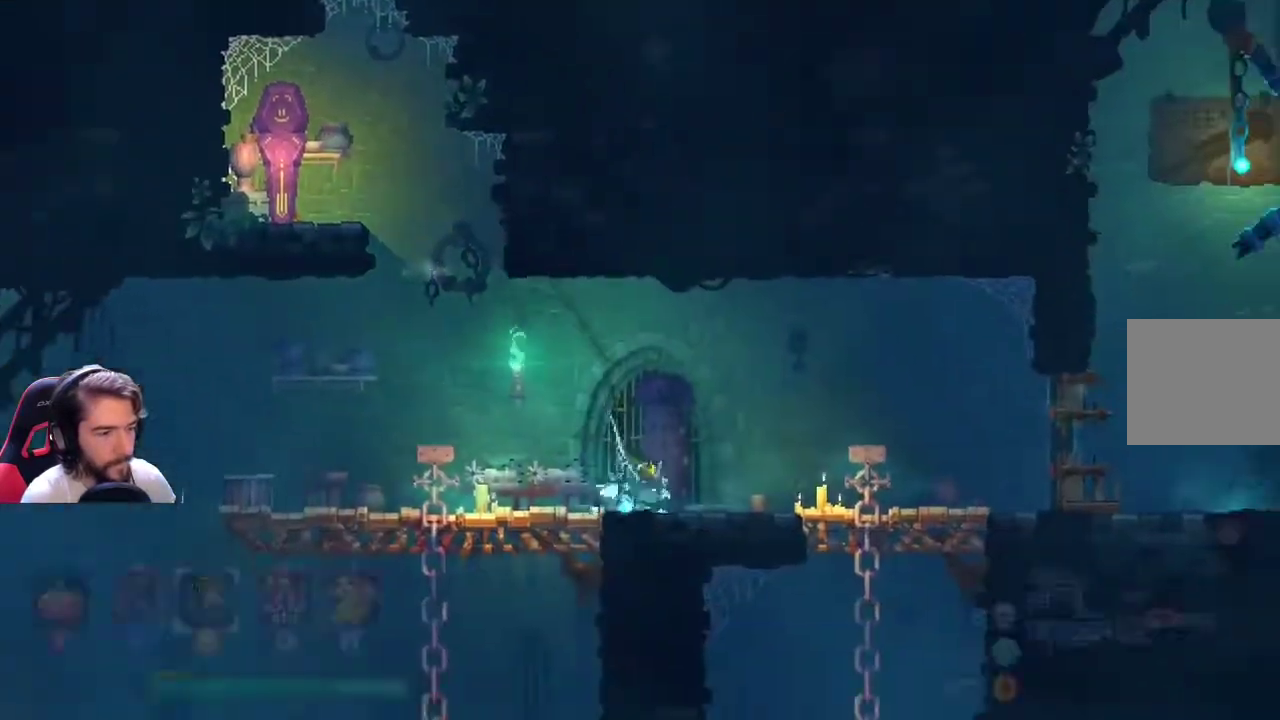
{"buttons": [], "left_stick": "right", "right_stick": "center", "events": [[33, "A", "down"], [200, "A", "up"]]}
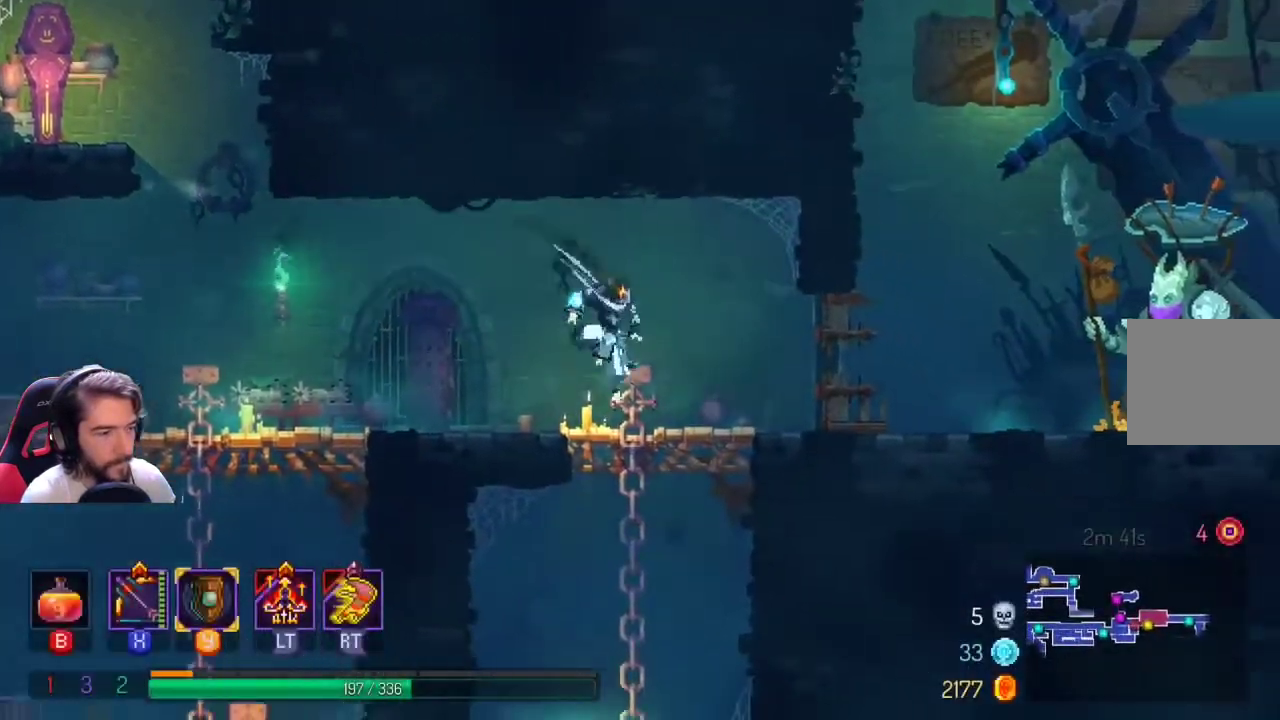
{"buttons": [], "left_stick": "right", "right_stick": "center", "events": [[100, "A", "down"], [200, "A", "up"]]}
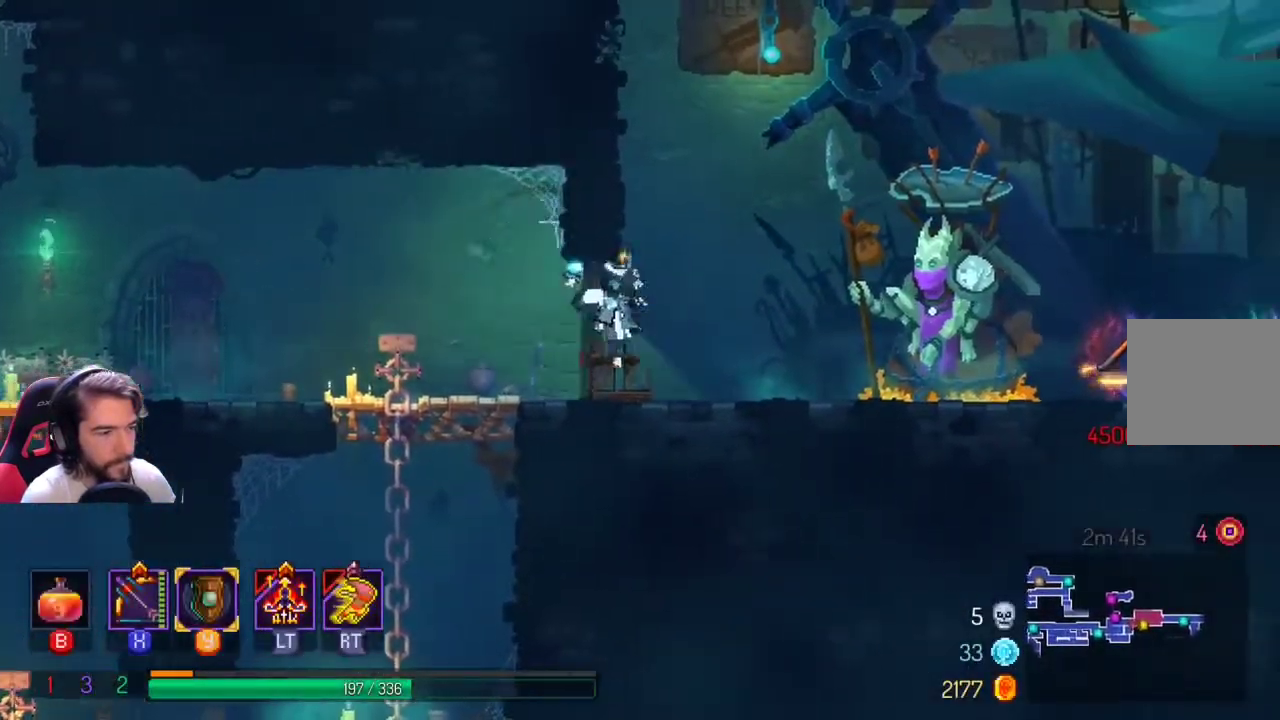
{"buttons": [], "left_stick": "right", "right_stick": "center", "events": [[167, "A", "down"], [233, "A", "up"]]}
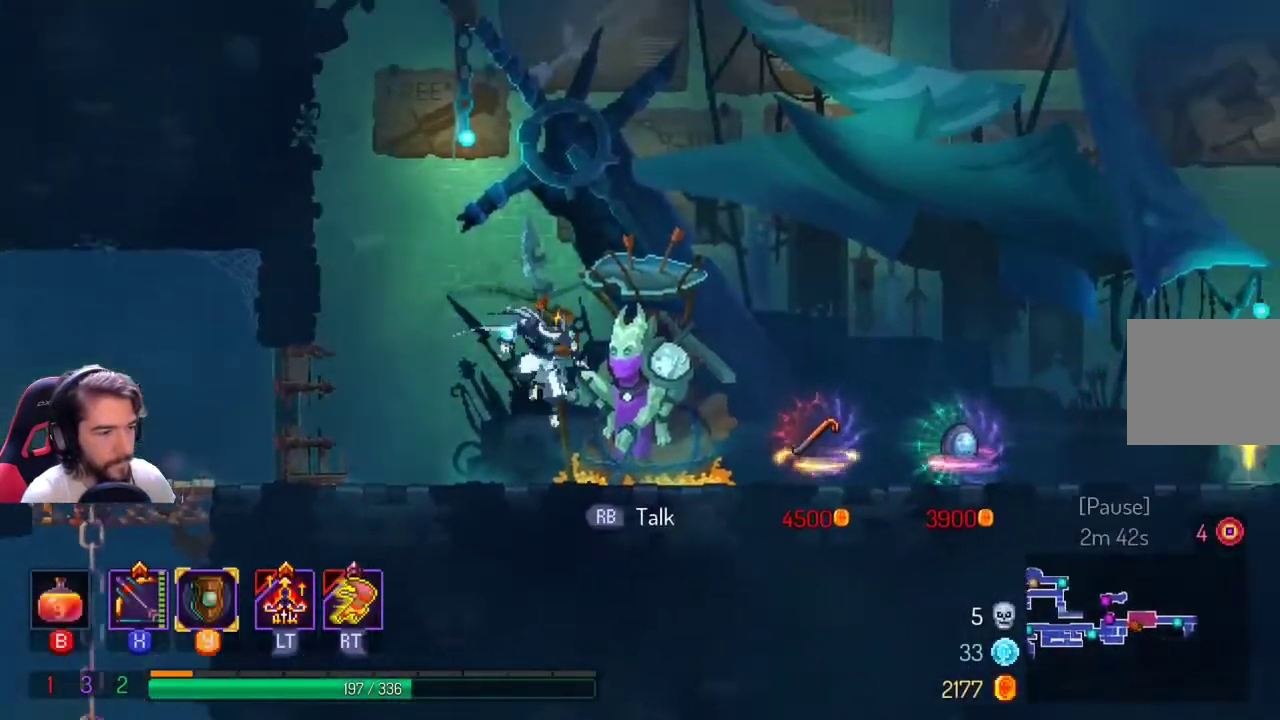
{"buttons": [], "left_stick": "right", "right_stick": "center", "events": [[167, "A", "down"], [267, "A", "up"]]}
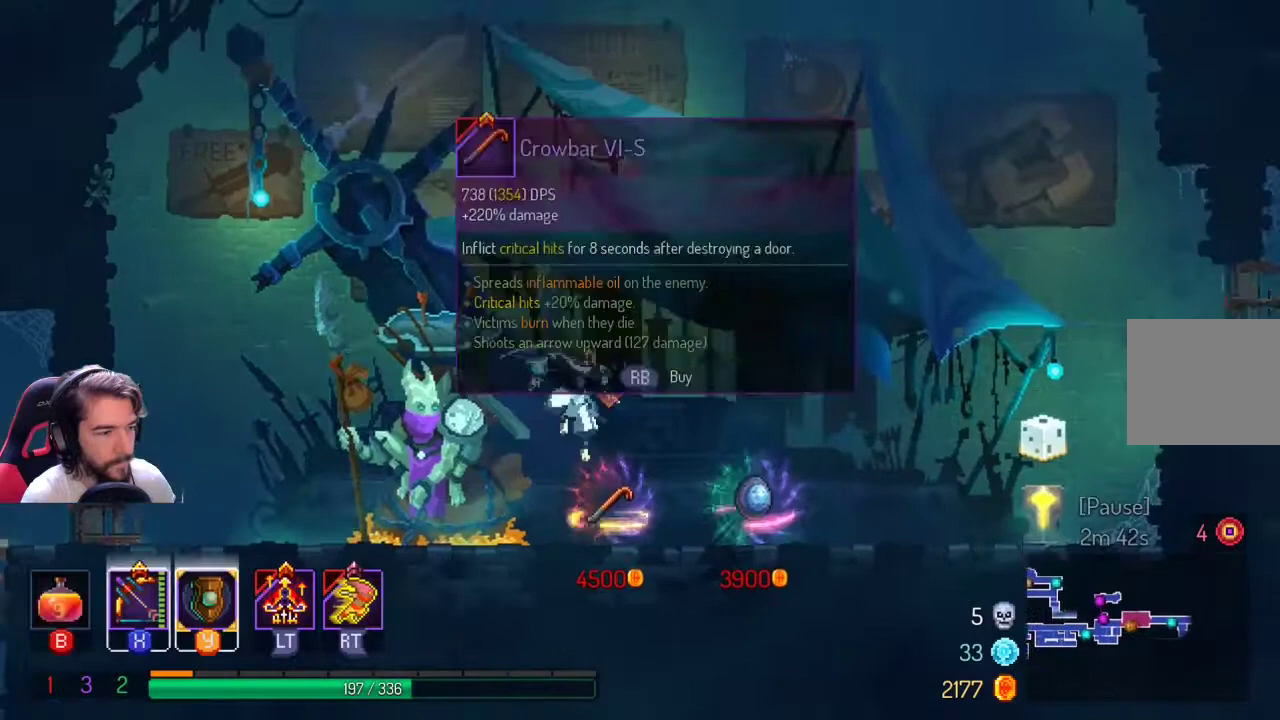
{"buttons": [], "left_stick": "right", "right_stick": "center", "events": [[233, "A", "down"], [367, "A", "up"]]}
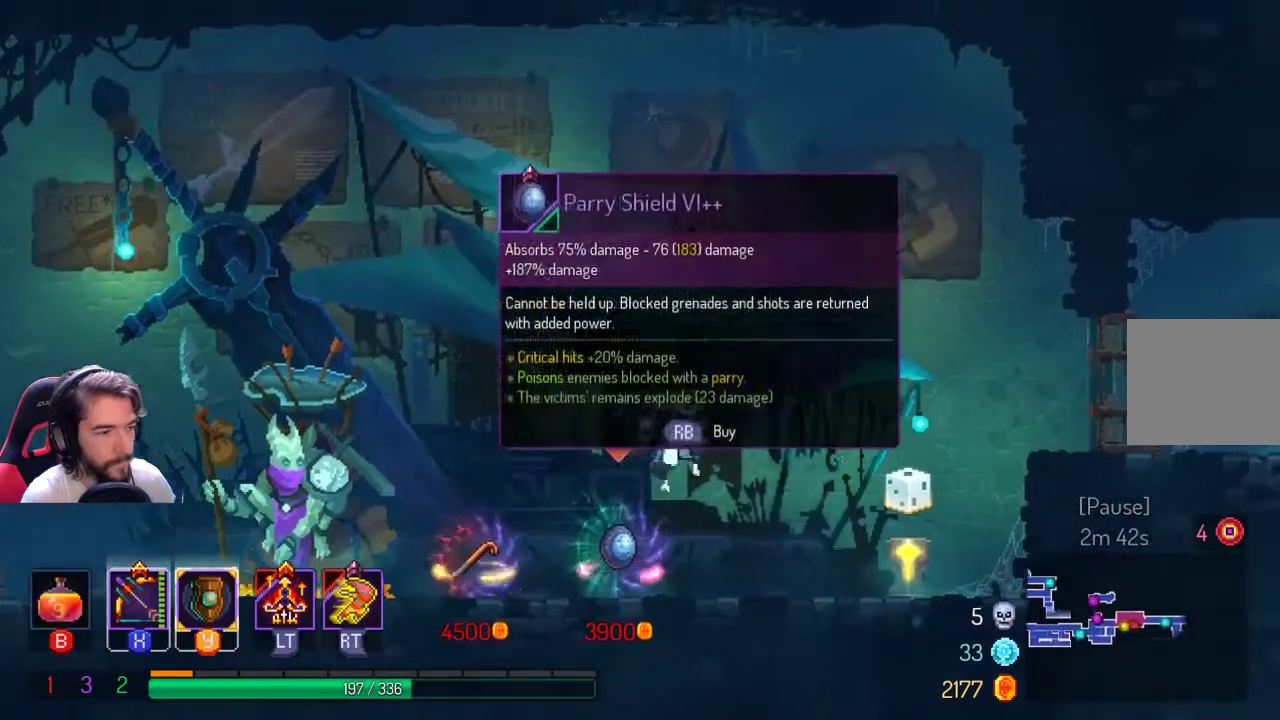
{"buttons": [], "left_stick": "right", "right_stick": "center", "events": [[233, "A", "down"], [500, "A", "up"]]}
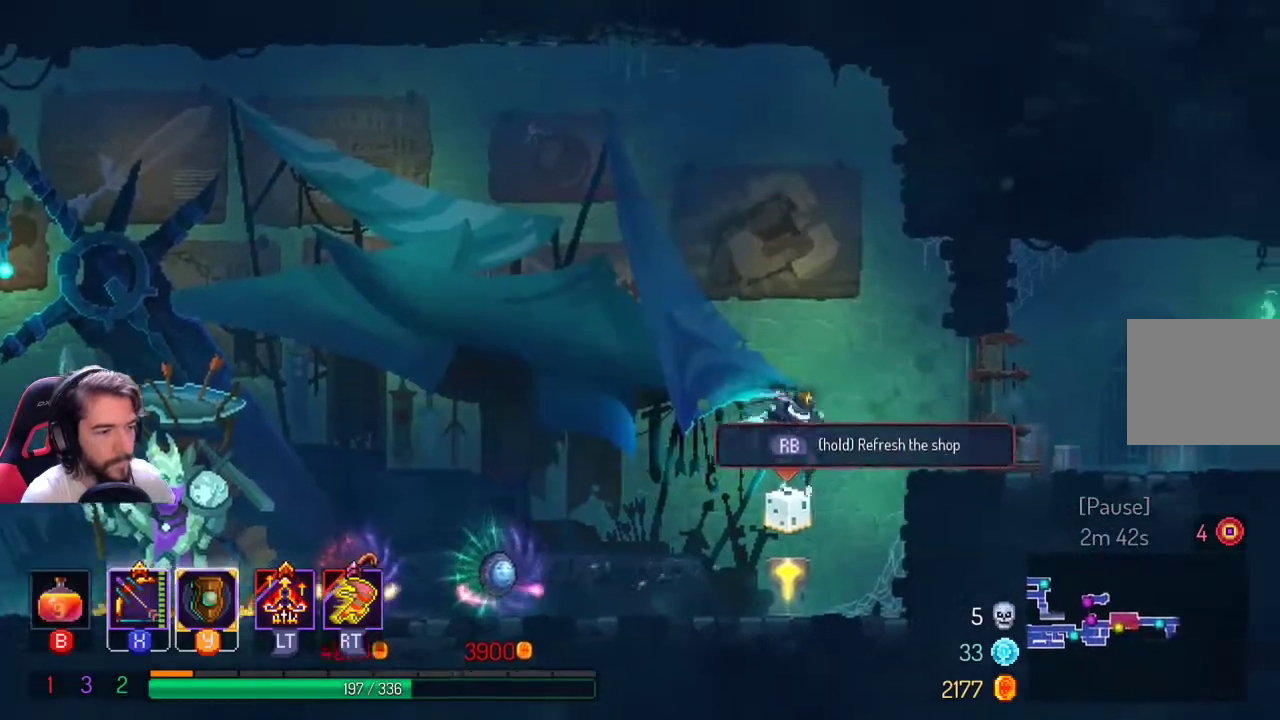
{"buttons": ["A"], "left_stick": "right", "right_stick": "center", "events": [[100, "A", "down"], [333, "A", "up"], [400, "A", "down"]]}
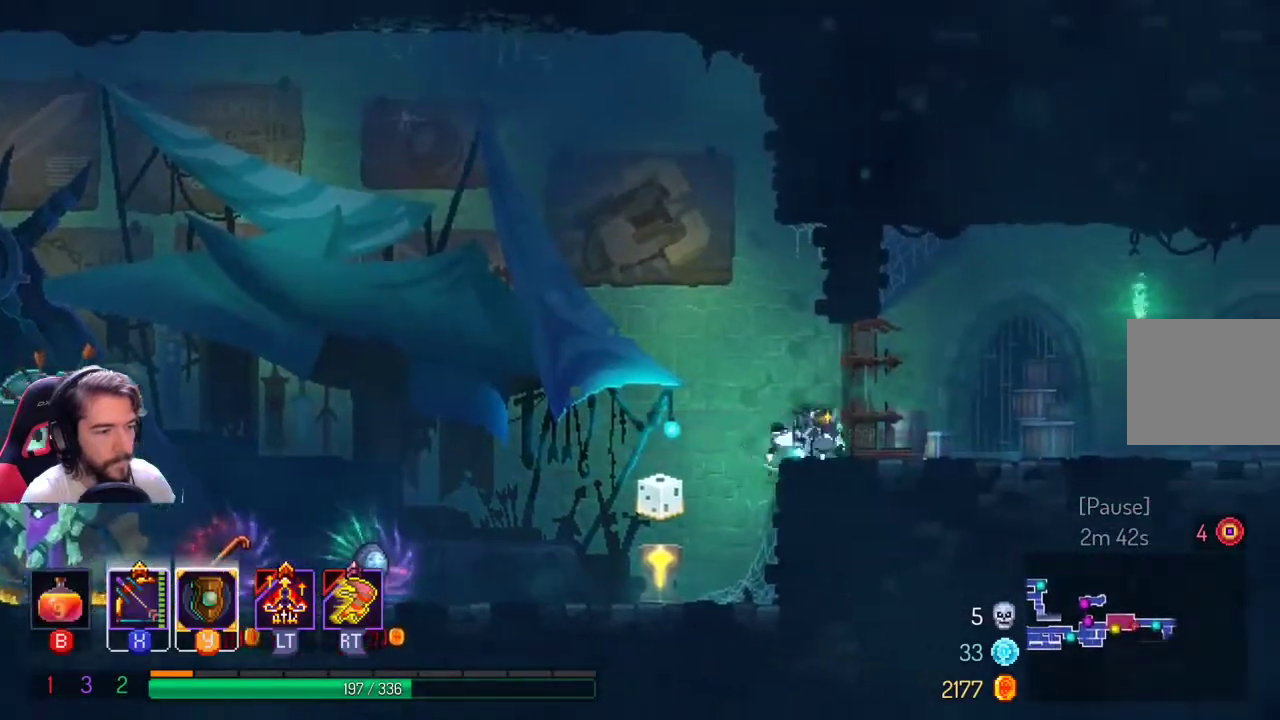
{"buttons": [], "left_stick": "right", "right_stick": "center", "events": [[67, "A", "up"], [267, "L1", "down"], [433, "L1", "up"]]}
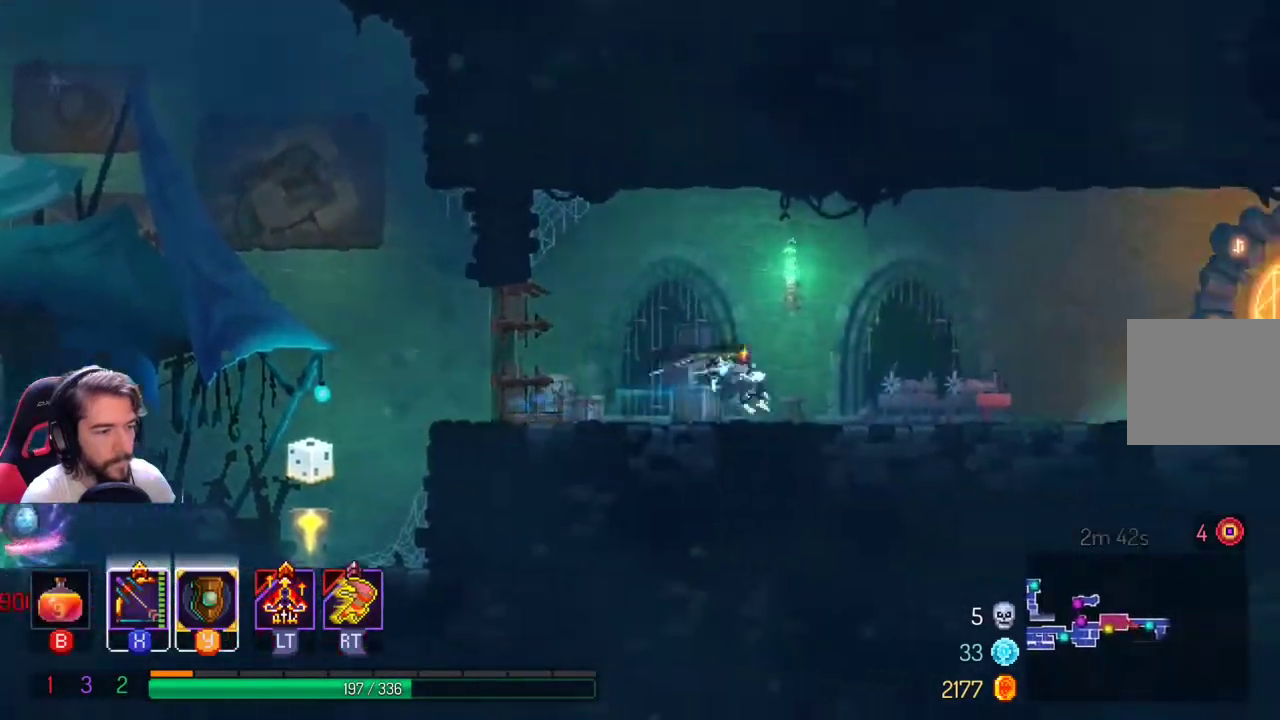
{"buttons": ["A"], "left_stick": "right", "right_stick": "center", "events": [[433, "A", "down"]]}
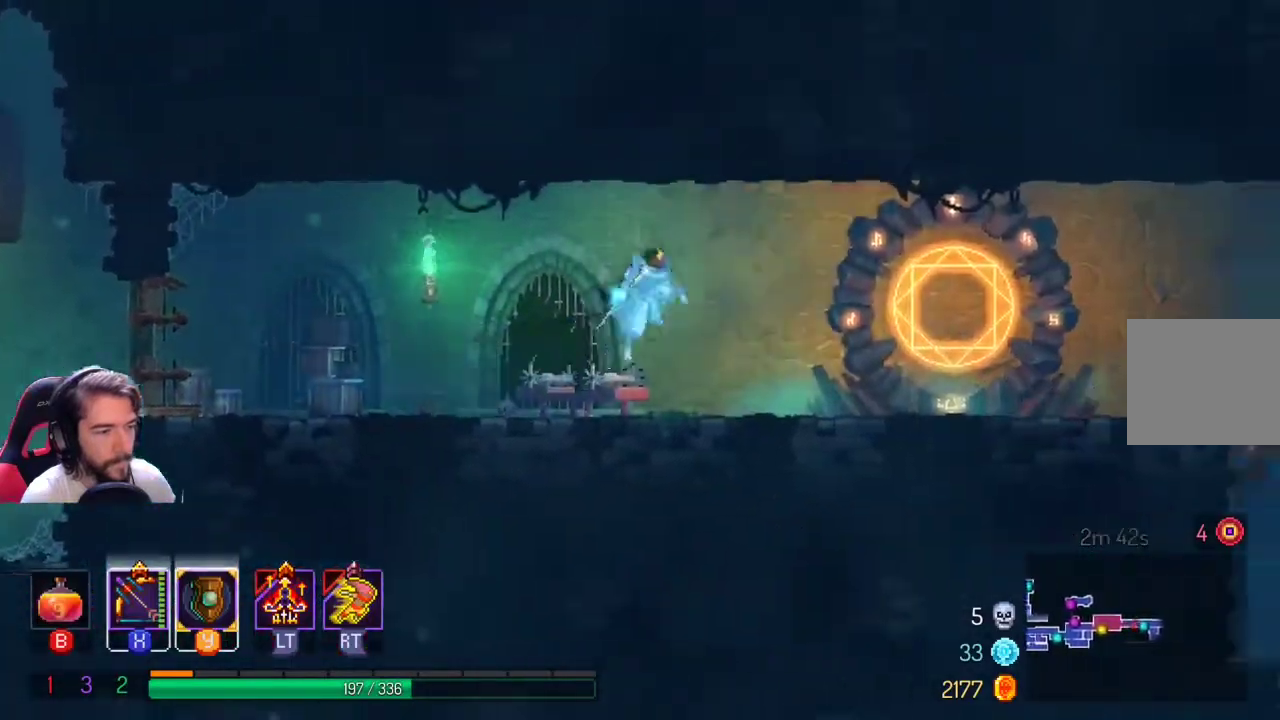
{"buttons": ["A"], "left_stick": "right", "right_stick": "center", "events": [[67, "A", "up"], [500, "A", "down"]]}
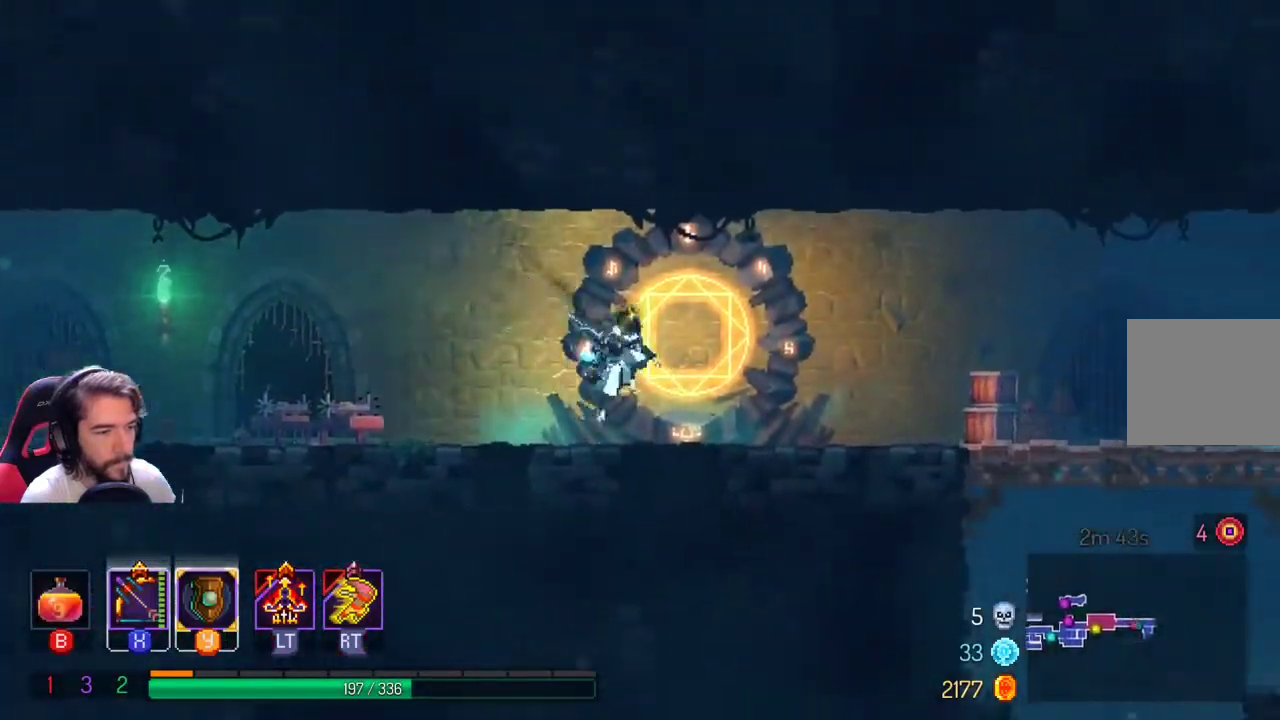
{"buttons": [], "left_stick": "right", "right_stick": "center", "events": [[100, "A", "up"]]}
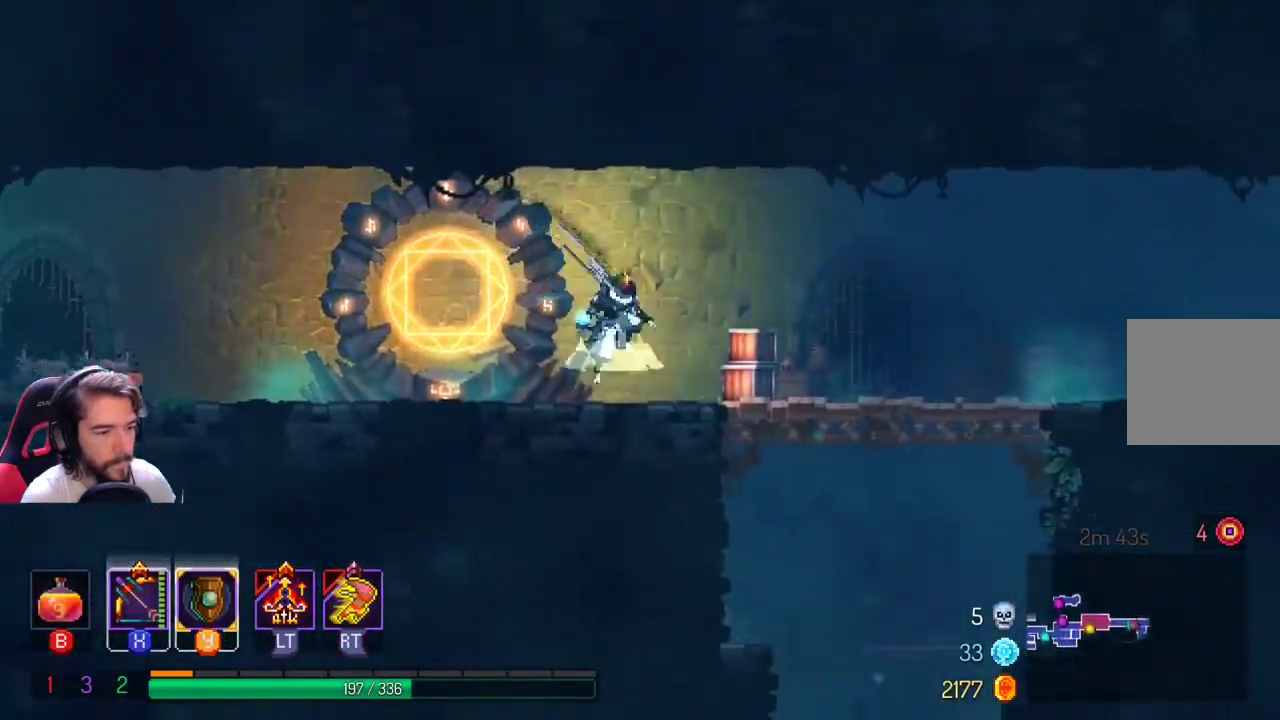
{"buttons": [], "left_stick": "right", "right_stick": "center", "events": [[33, "A", "down"], [133, "A", "up"]]}
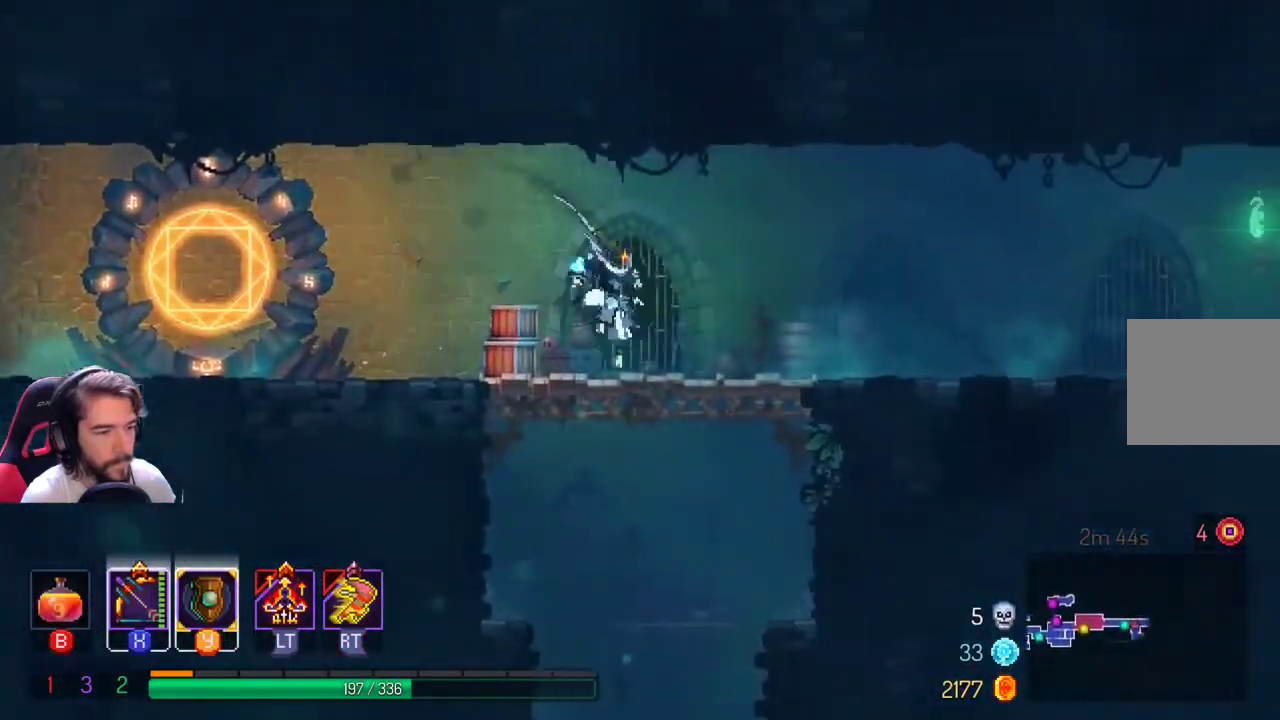
{"buttons": [], "left_stick": "right", "right_stick": "center", "events": [[100, "A", "down"], [100, "left_stick", "down"], [233, "A", "up"], [333, "left_stick", "right"]]}
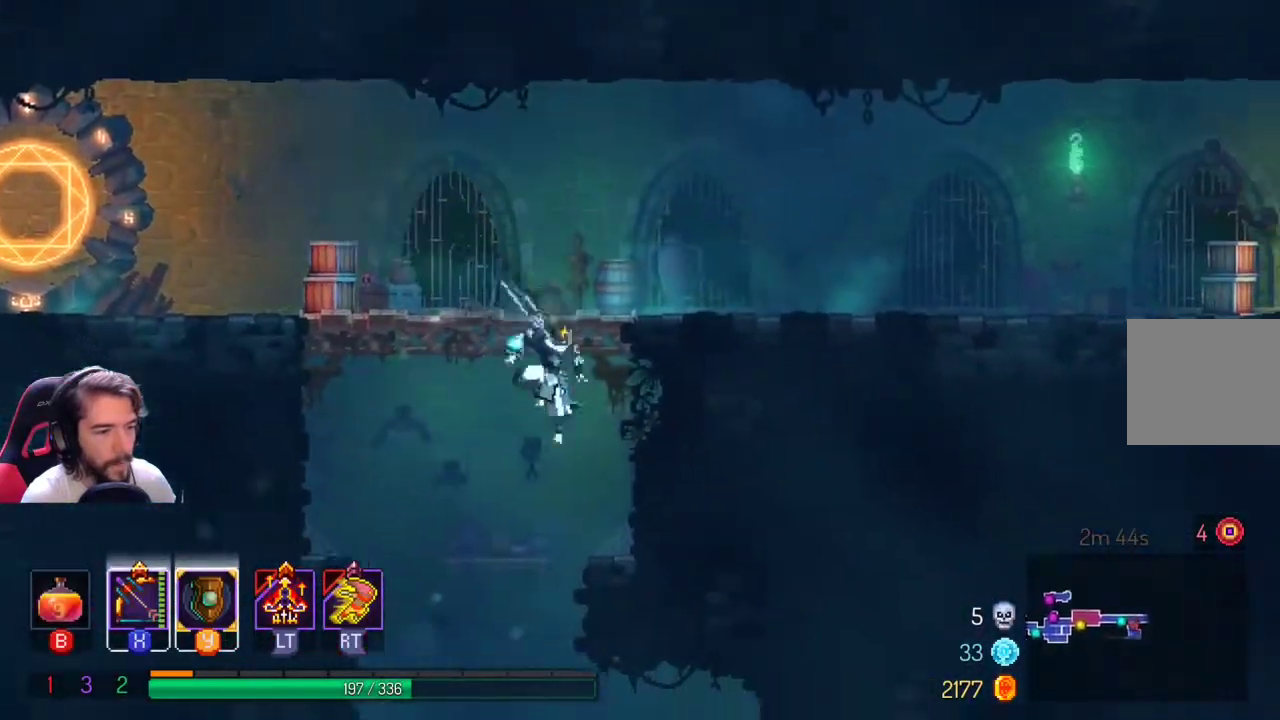
{"buttons": [], "left_stick": "down-left", "right_stick": "center", "events": [[167, "left_stick", "down"], [300, "A", "down"], [300, "left_stick", "down-left"], [433, "A", "up"]]}
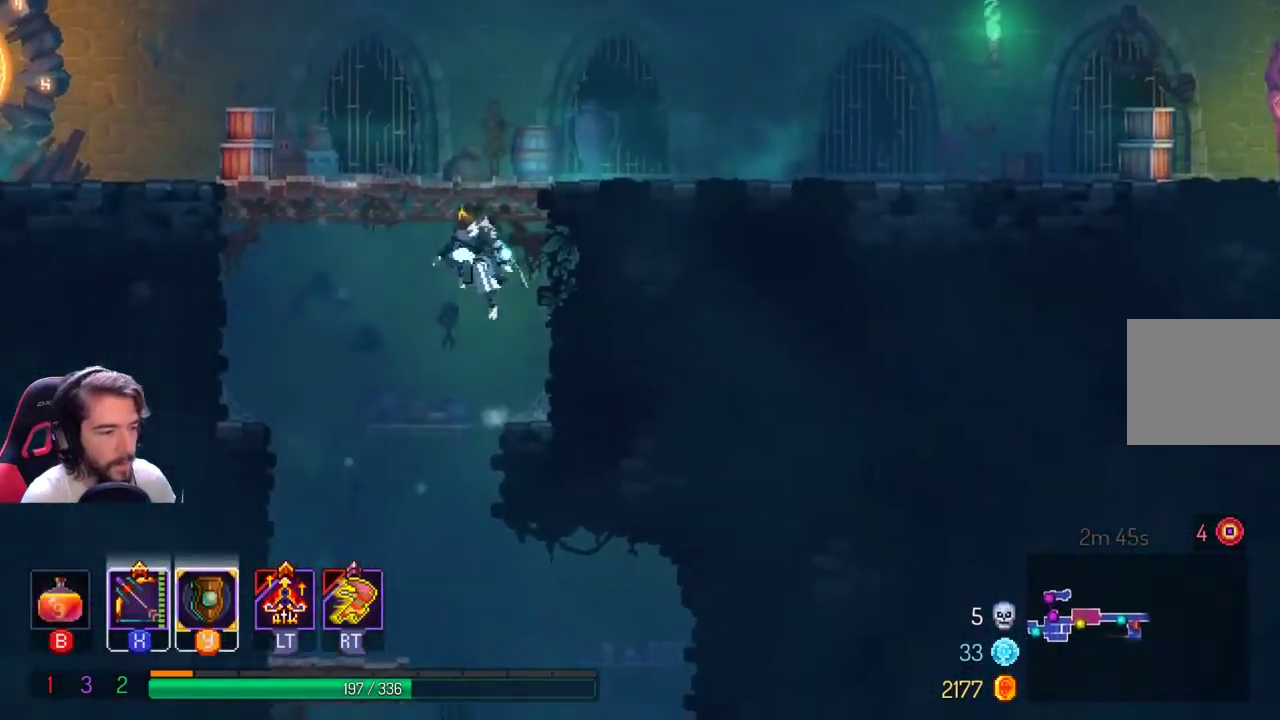
{"buttons": [], "left_stick": "down-right", "right_stick": "center", "events": [[167, "left_stick", "down"], [500, "left_stick", "down-right"]]}